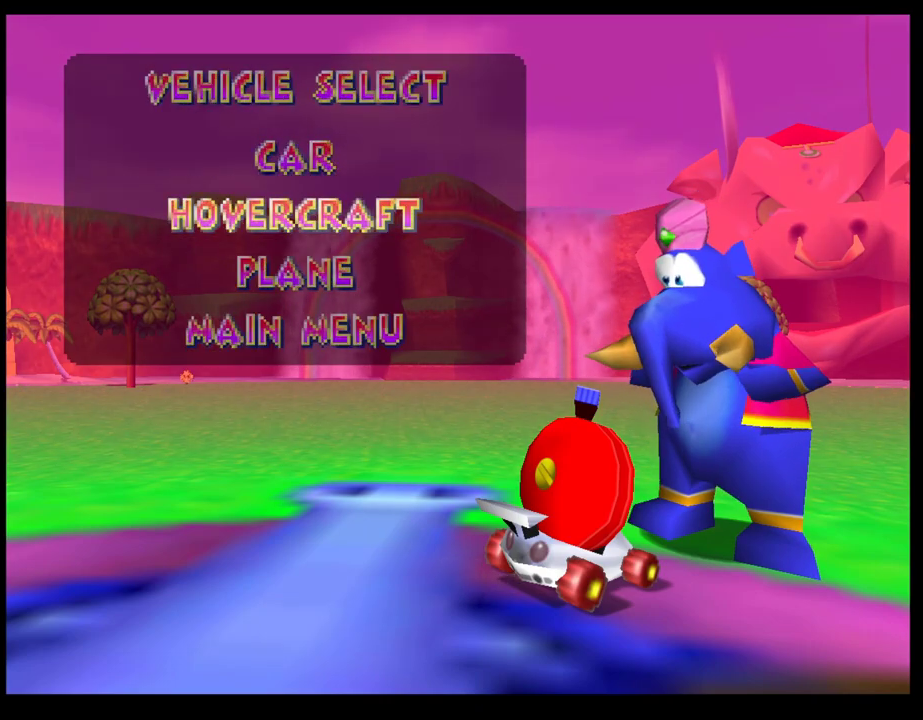
Gameplay with a controller (PlayStation layout); each line is a JSON object with the inputs held at the frame after it. "events" lists button and stick changes between this image and that frame as [ms after this image, input, new state], when the widget could be followed in between. Not read: R3 right_stick.
{"buttons": [], "left_stick": "center", "events": [[67, "CROSS", "down"], [183, "CROSS", "up"]]}
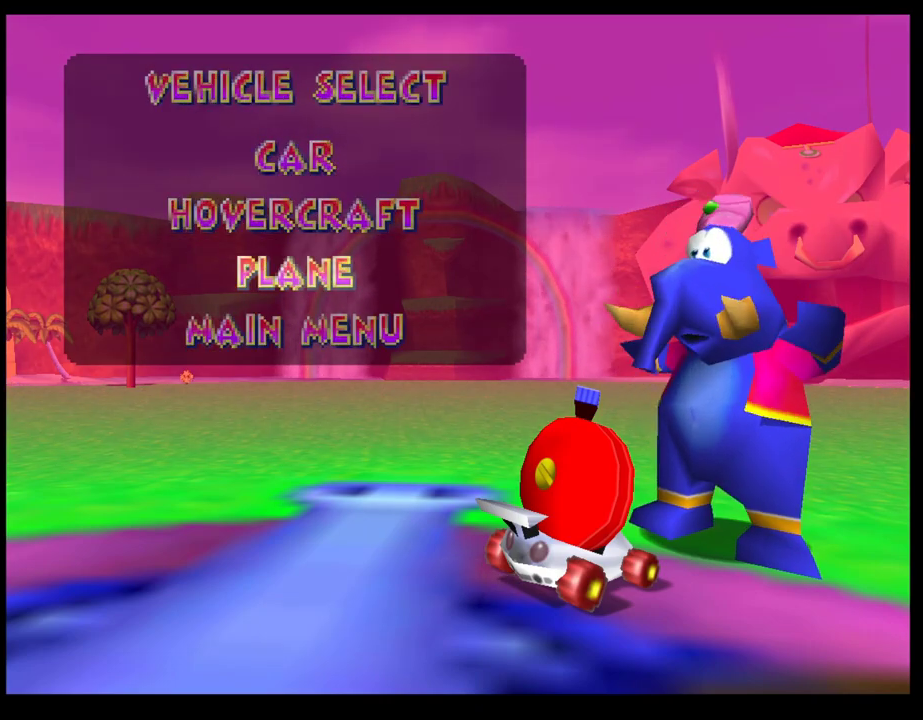
{"buttons": [], "left_stick": "center", "events": []}
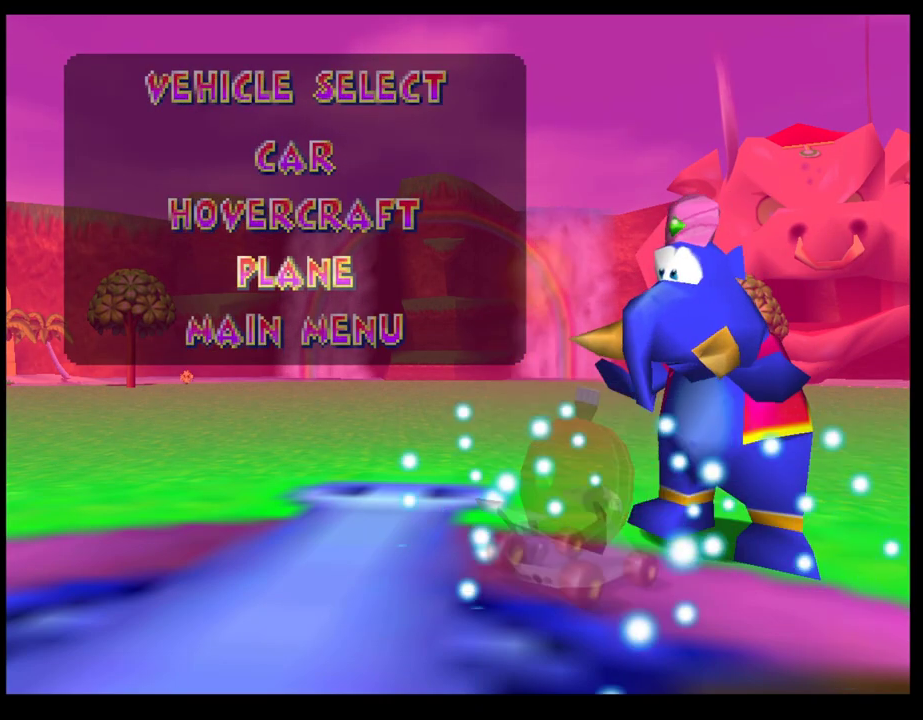
{"buttons": ["SQUARE"], "left_stick": "center", "events": [[17, "SQUARE", "down"], [100, "SQUARE", "up"], [183, "SQUARE", "down"], [267, "SQUARE", "up"], [350, "SQUARE", "down"], [417, "SQUARE", "up"], [483, "SQUARE", "down"]]}
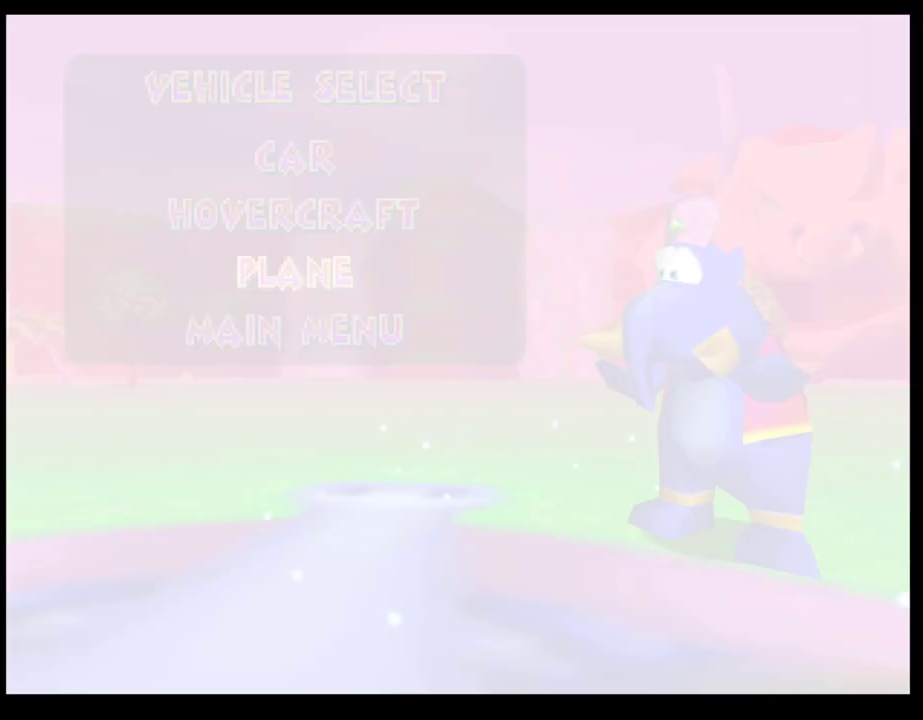
{"buttons": ["SQUARE"], "left_stick": "center", "events": [[67, "SQUARE", "up"], [133, "SQUARE", "down"], [217, "SQUARE", "up"], [317, "SQUARE", "down"], [367, "SQUARE", "up"], [433, "SQUARE", "down"]]}
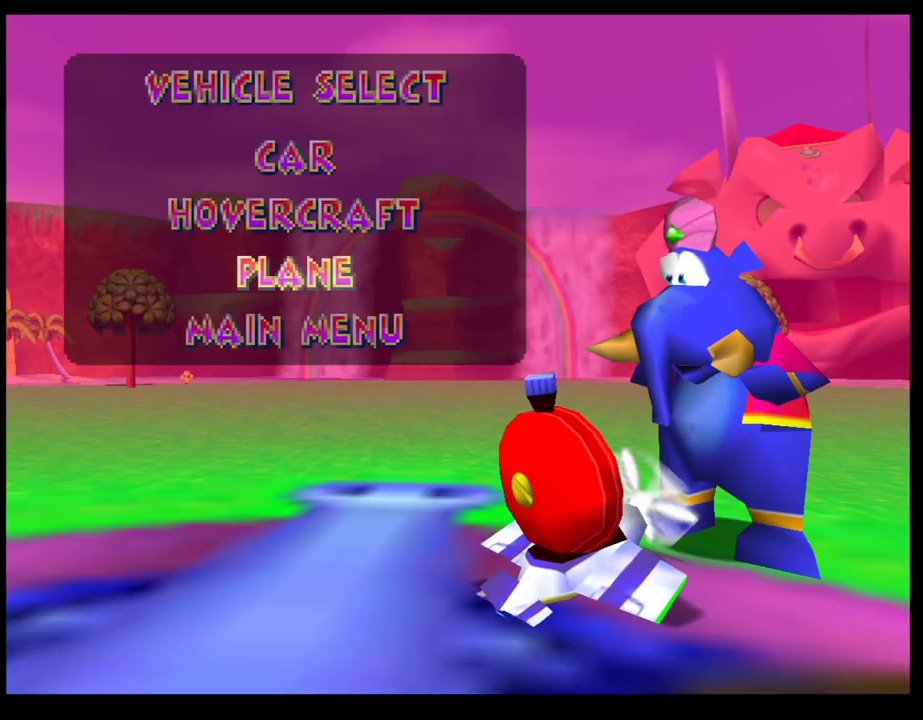
{"buttons": [], "left_stick": "center", "events": [[17, "SQUARE", "up"], [67, "SQUARE", "down"], [167, "SQUARE", "up"], [233, "SQUARE", "down"], [300, "SQUARE", "up"]]}
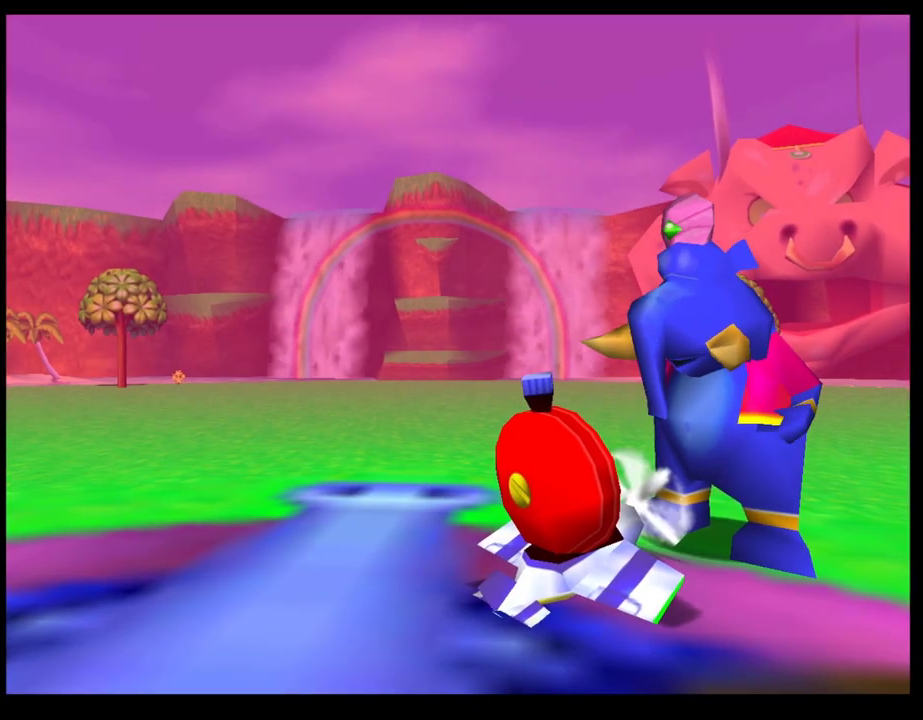
{"buttons": ["CROSS"], "left_stick": "center", "events": [[350, "CROSS", "down"]]}
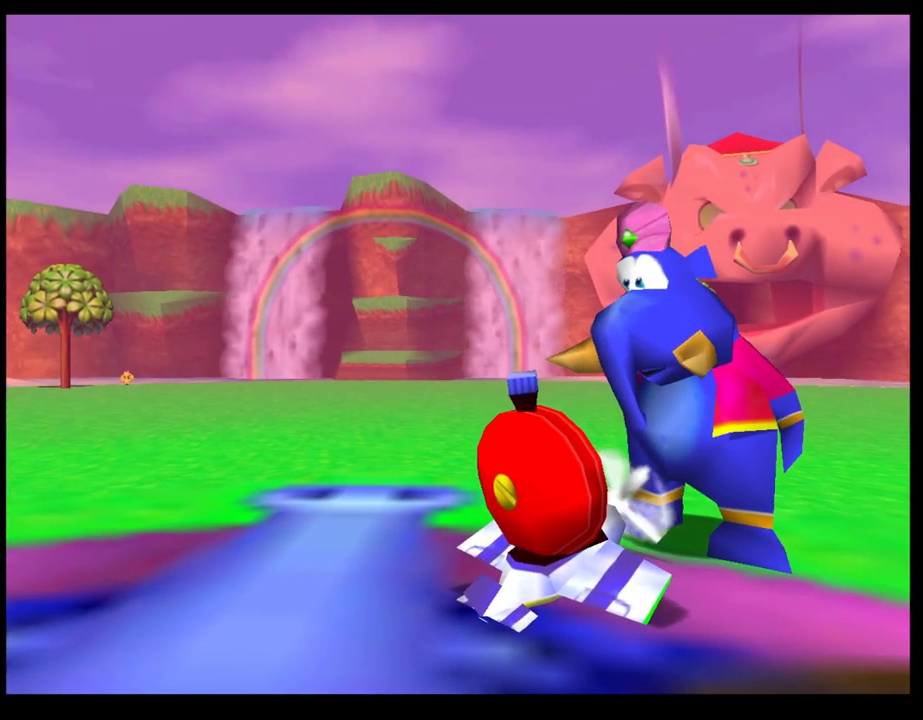
{"buttons": ["CROSS"], "left_stick": "left", "events": [[50, "CROSS", "up"], [267, "CROSS", "down"], [383, "left_stick", "left"]]}
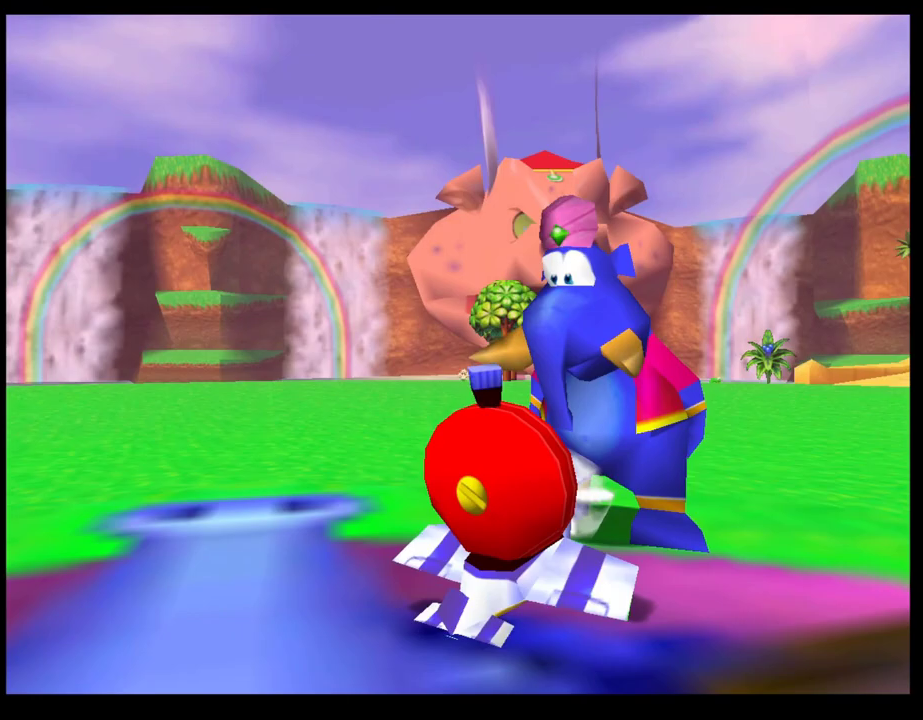
{"buttons": ["CROSS"], "left_stick": "center", "events": [[67, "left_stick", "center"]]}
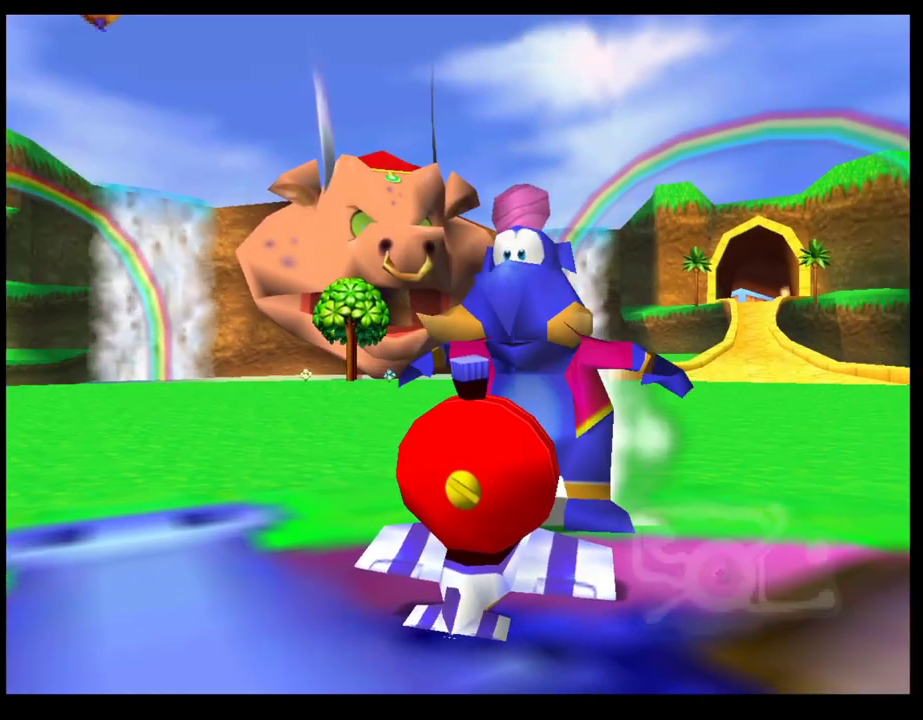
{"buttons": ["CROSS"], "left_stick": "left", "events": [[50, "left_stick", "left"], [250, "left_stick", "center"], [300, "left_stick", "left"]]}
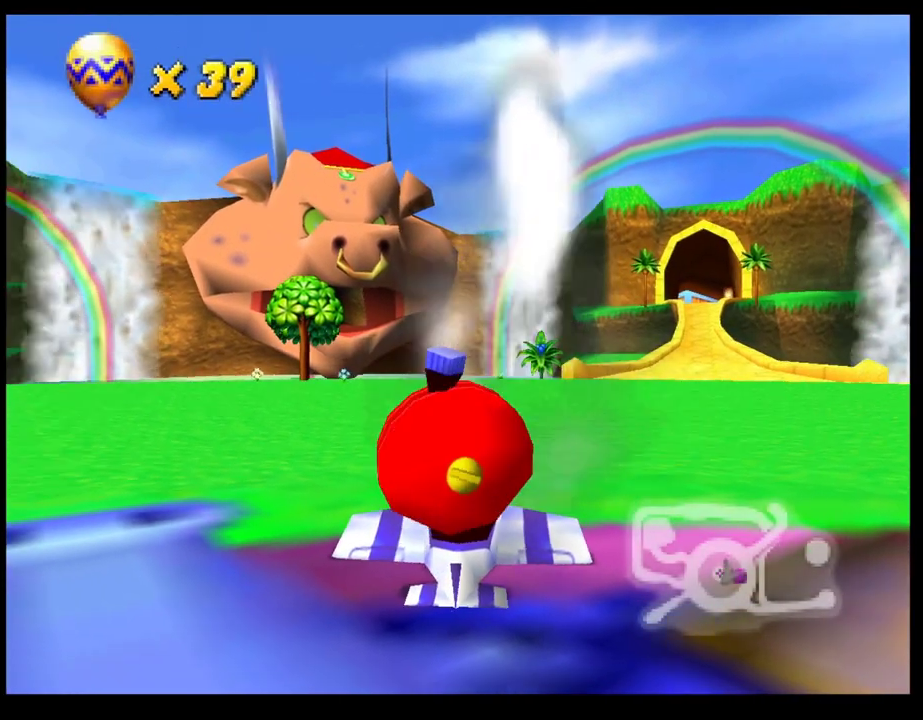
{"buttons": ["CROSS"], "left_stick": "left", "events": []}
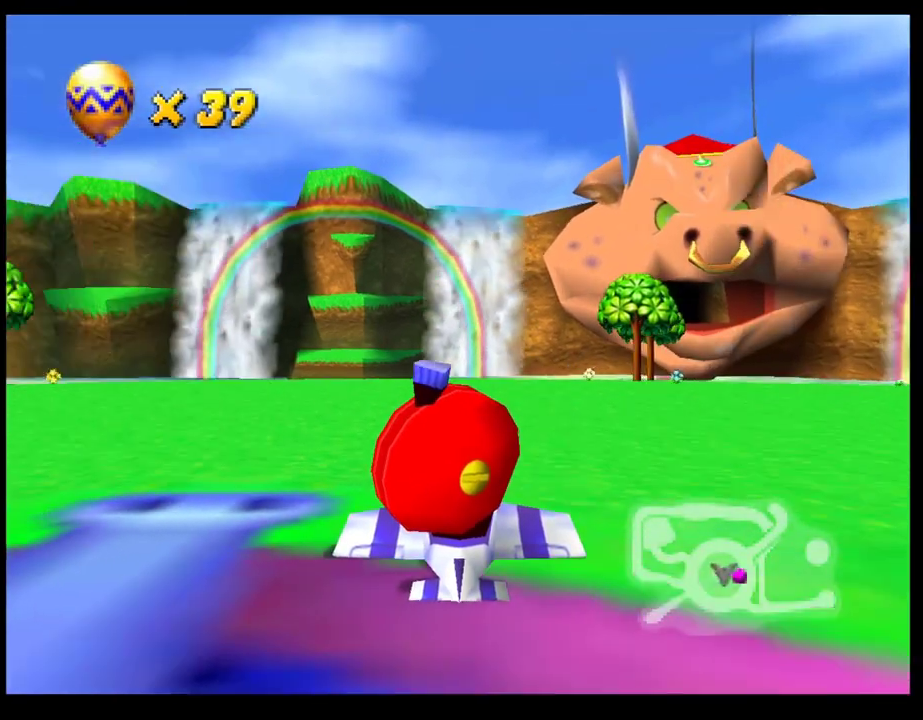
{"buttons": ["CROSS"], "left_stick": "center", "events": [[433, "left_stick", "center"]]}
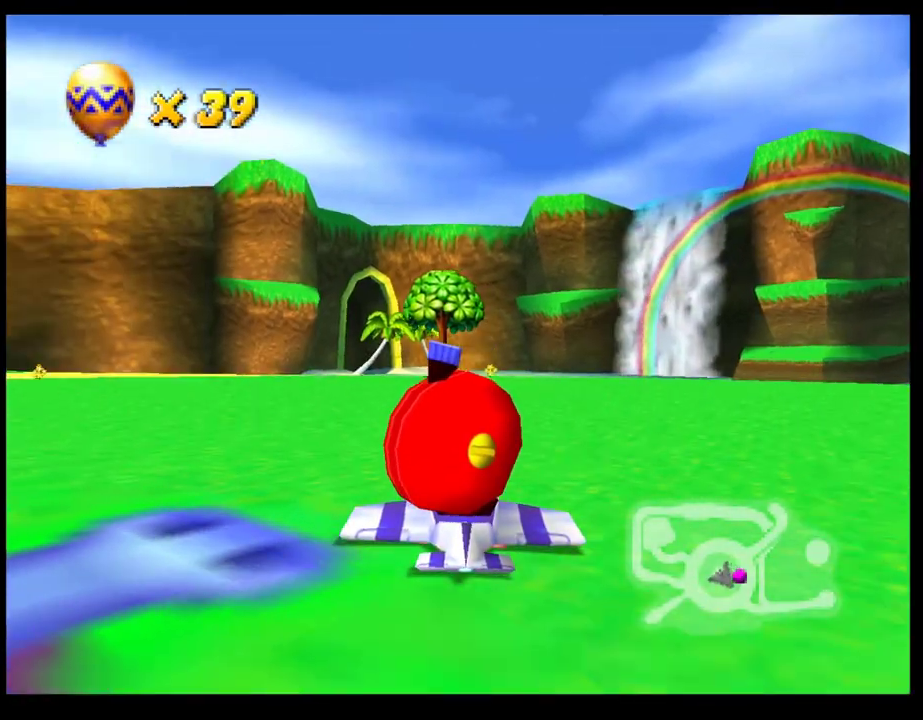
{"buttons": ["CROSS"], "left_stick": "center", "events": [[100, "left_stick", "down-right"], [167, "left_stick", "right"], [367, "left_stick", "center"]]}
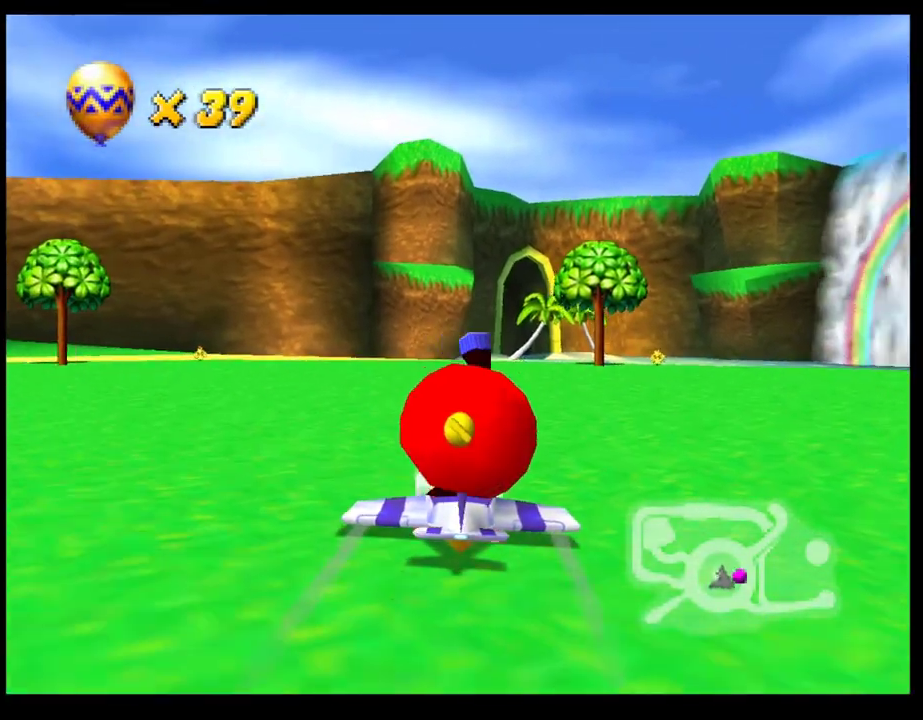
{"buttons": ["CROSS"], "left_stick": "right", "events": [[200, "left_stick", "right"]]}
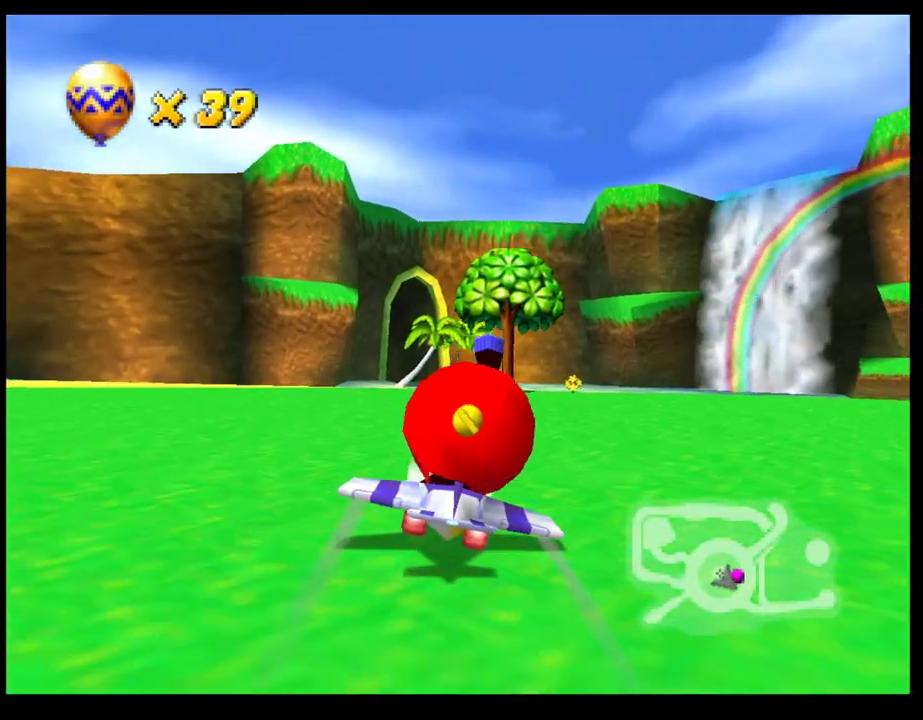
{"buttons": ["CROSS"], "left_stick": "center", "events": [[183, "left_stick", "center"], [317, "left_stick", "right"], [500, "left_stick", "center"]]}
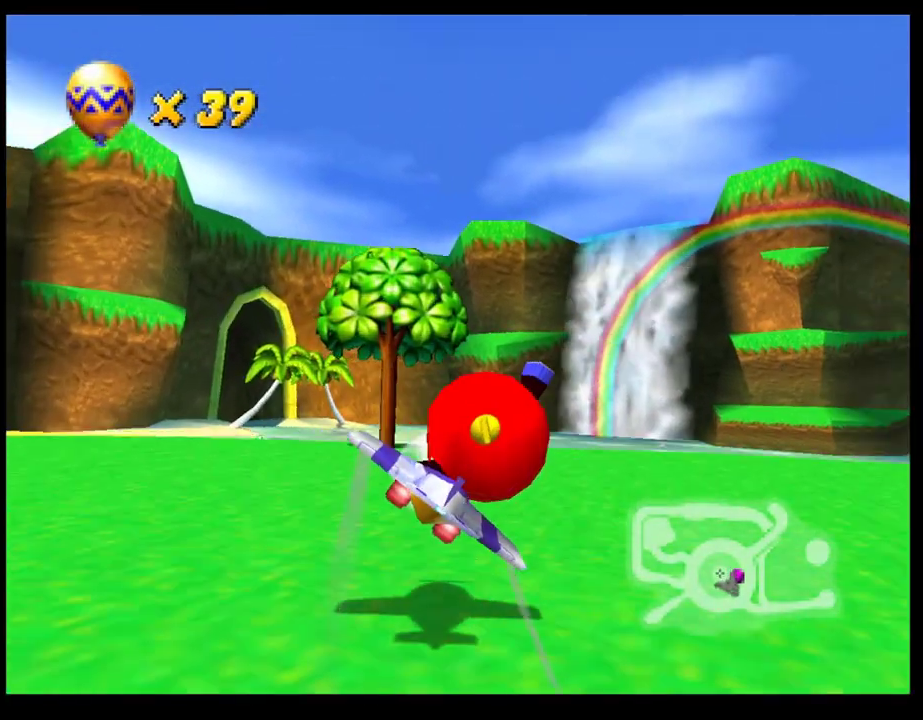
{"buttons": ["CROSS"], "left_stick": "right", "events": [[250, "left_stick", "left"], [417, "left_stick", "right"]]}
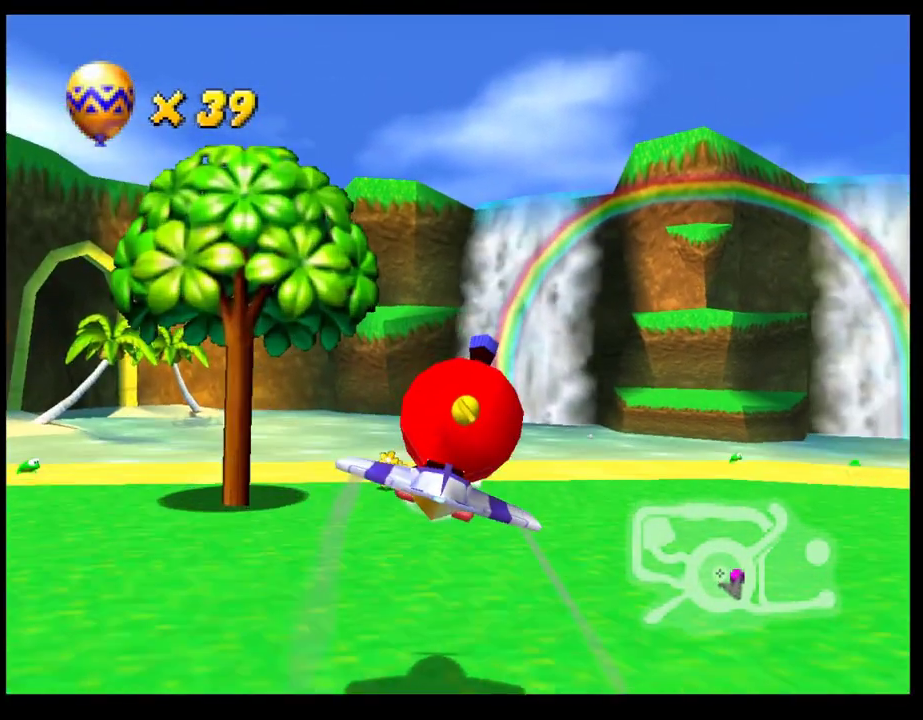
{"buttons": ["CROSS"], "left_stick": "center", "events": [[33, "R1", "down"], [117, "R1", "up"], [200, "R1", "down"], [300, "R1", "up"], [500, "left_stick", "center"]]}
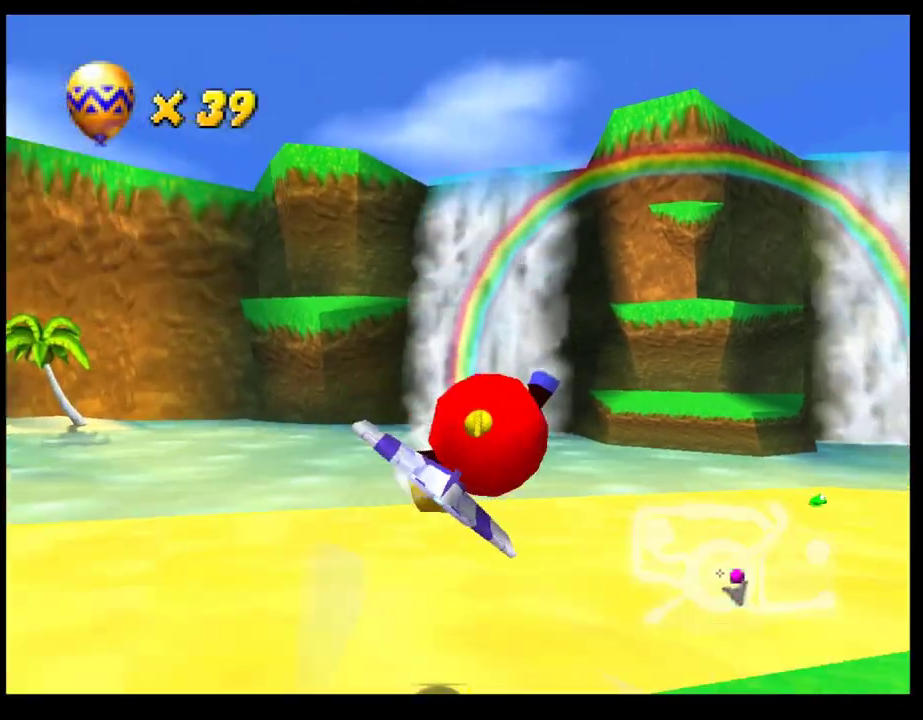
{"buttons": ["CROSS"], "left_stick": "center", "events": [[333, "left_stick", "up-left"], [500, "left_stick", "center"]]}
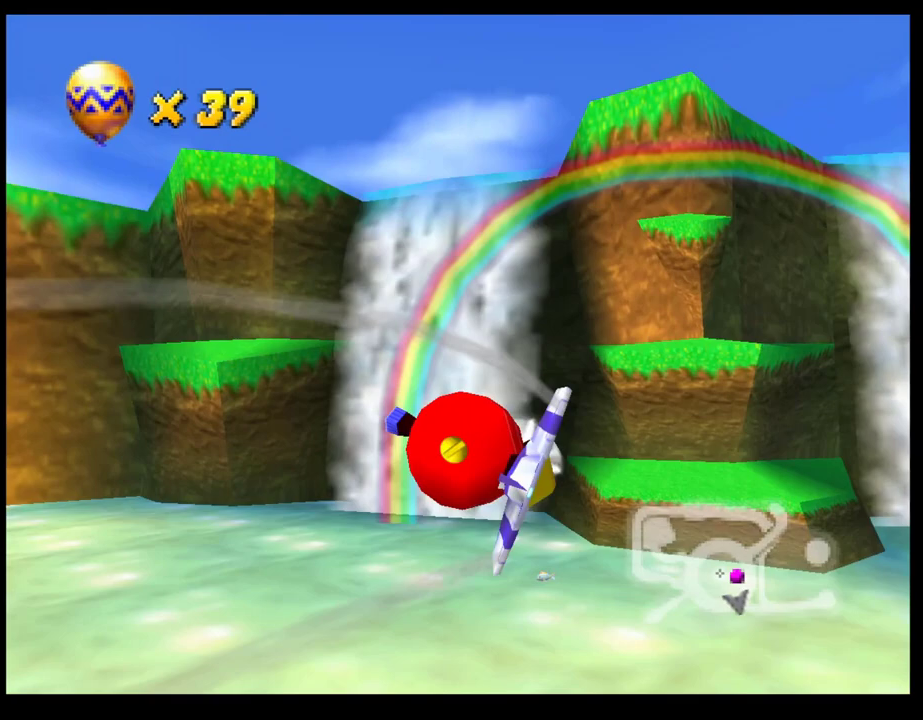
{"buttons": ["CROSS"], "left_stick": "center", "events": []}
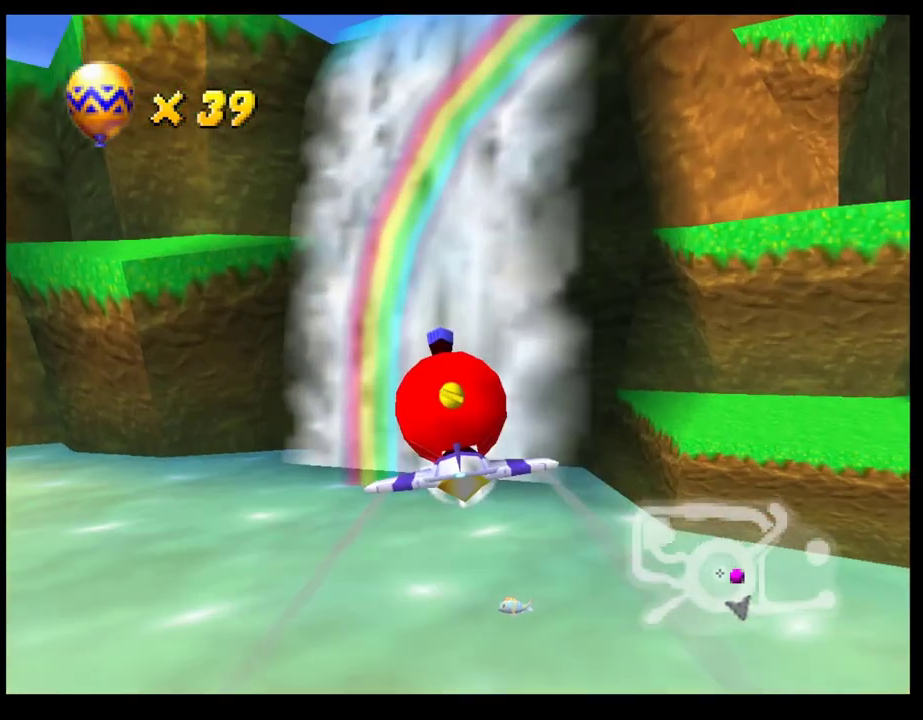
{"buttons": ["CROSS"], "left_stick": "center", "events": [[100, "left_stick", "up-right"], [283, "left_stick", "center"]]}
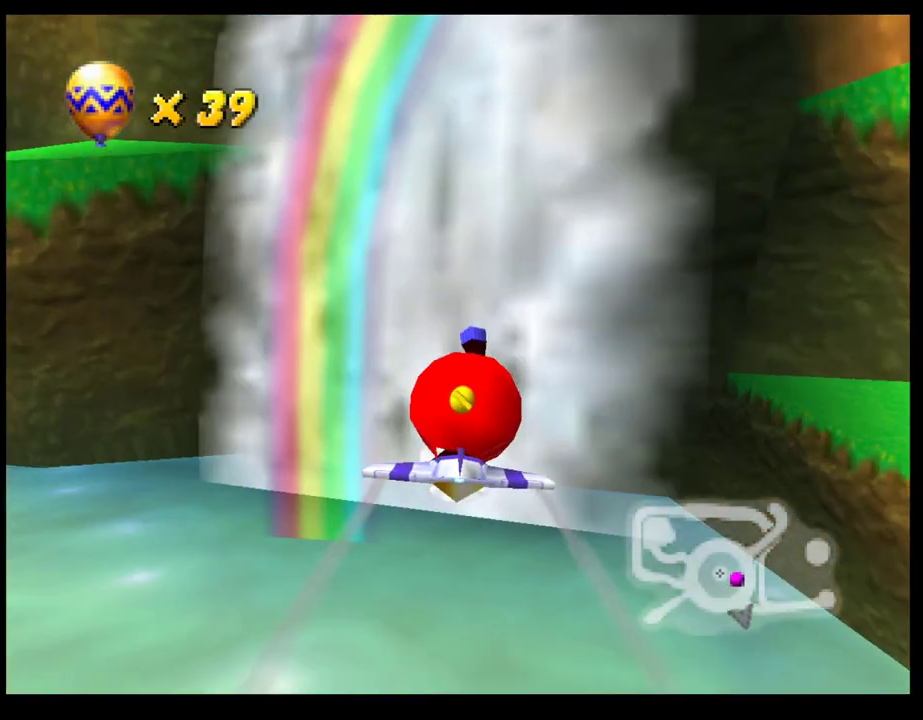
{"buttons": ["CROSS"], "left_stick": "down-right", "events": [[33, "left_stick", "right"], [200, "left_stick", "center"], [367, "left_stick", "down-right"]]}
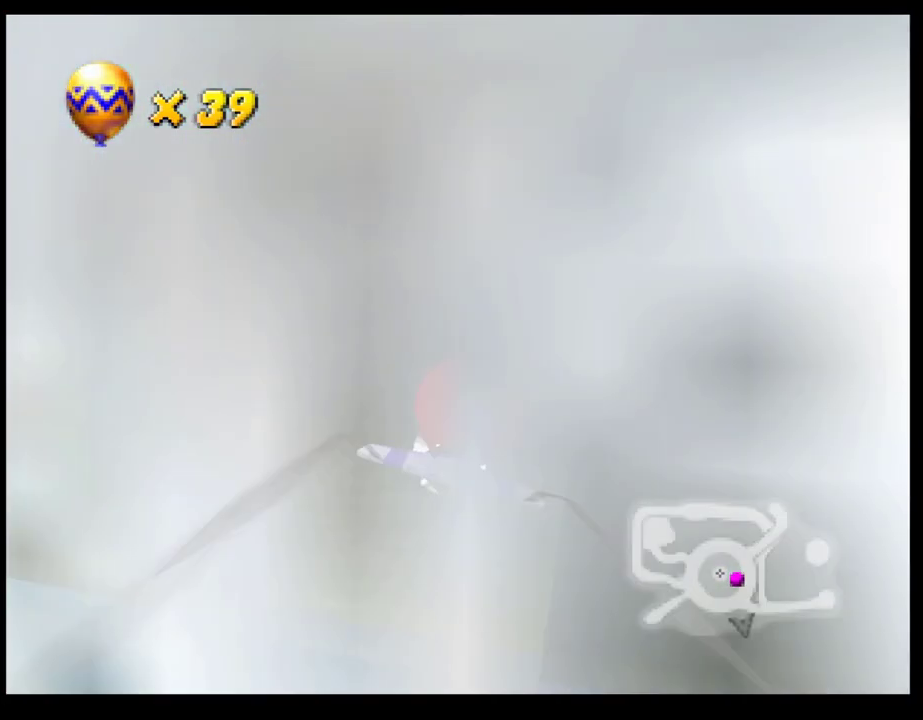
{"buttons": ["CROSS"], "left_stick": "center", "events": [[33, "left_stick", "right"], [333, "left_stick", "center"]]}
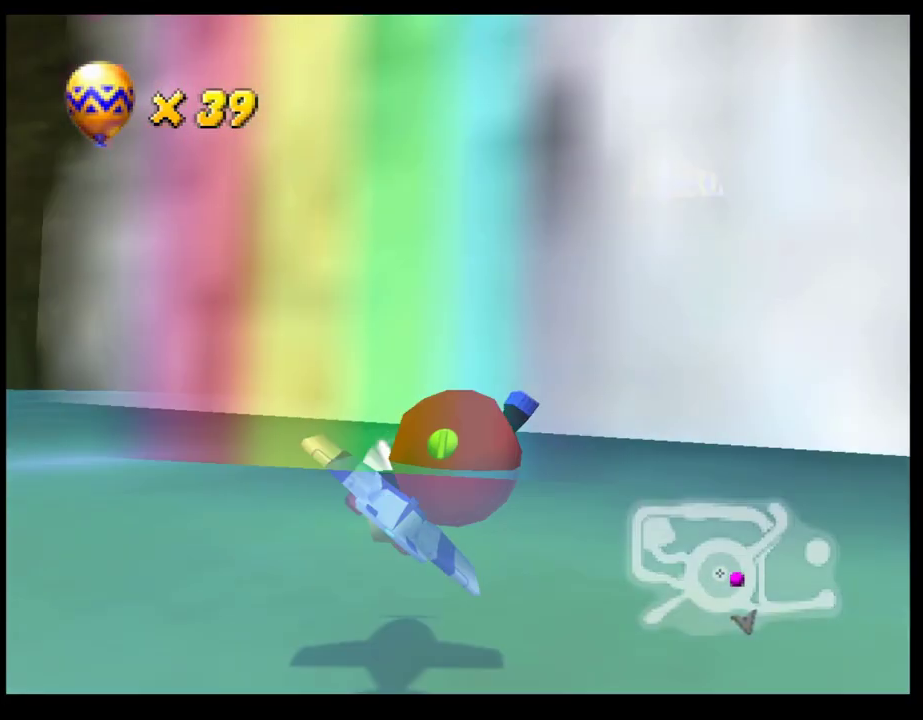
{"buttons": ["CROSS"], "left_stick": "right", "events": [[17, "CROSS", "up"], [100, "CROSS", "down"], [133, "left_stick", "left"], [183, "left_stick", "center"], [267, "left_stick", "right"]]}
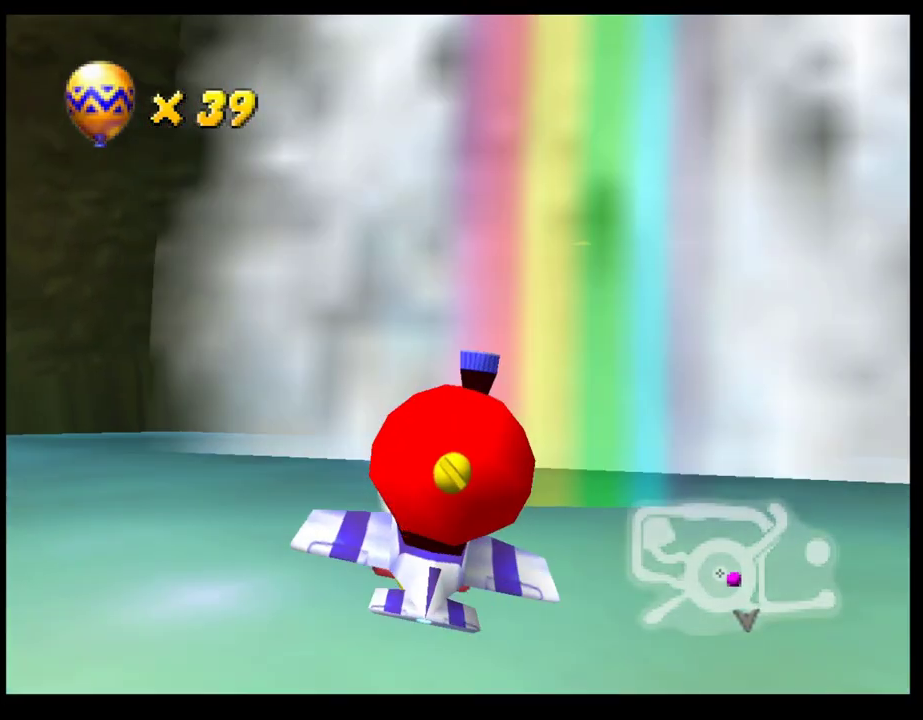
{"buttons": ["CROSS"], "left_stick": "right", "events": [[150, "left_stick", "center"], [367, "left_stick", "right"]]}
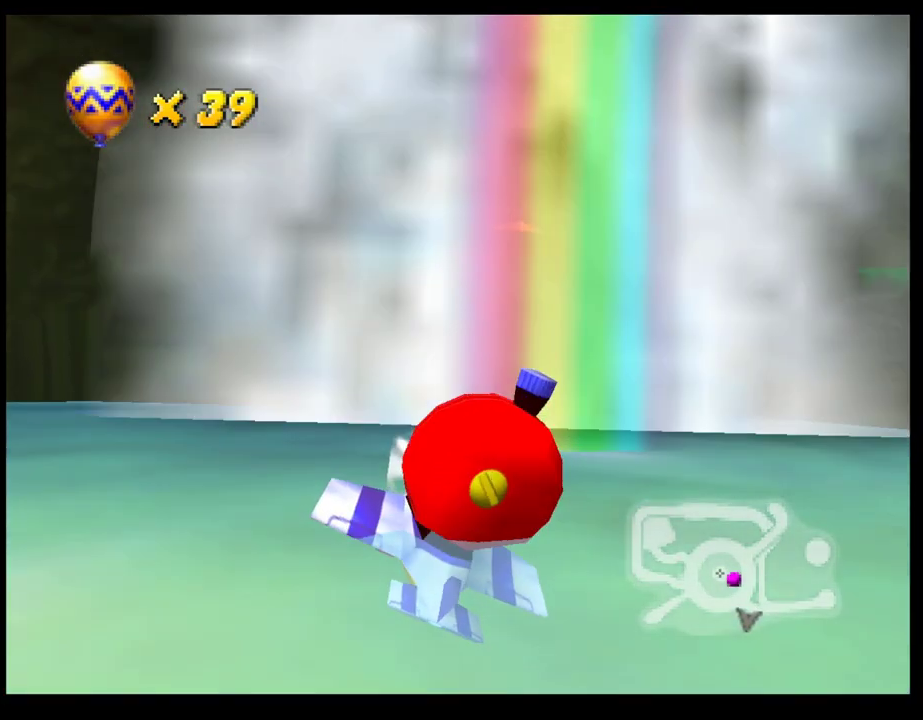
{"buttons": ["CROSS"], "left_stick": "right", "events": [[100, "left_stick", "center"], [417, "left_stick", "right"]]}
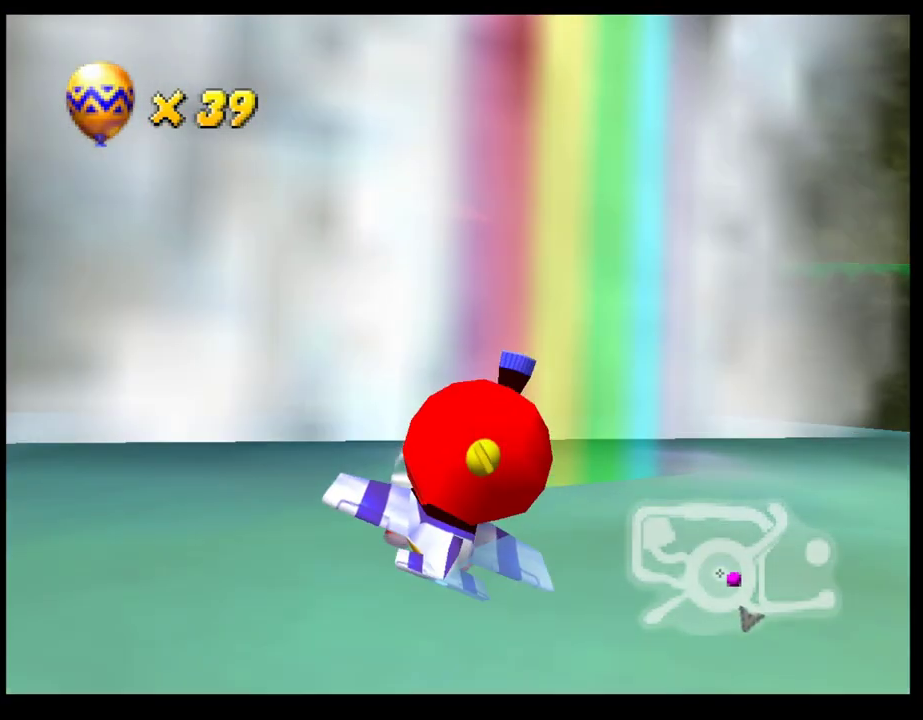
{"buttons": ["CROSS"], "left_stick": "left", "events": [[67, "left_stick", "center"], [300, "left_stick", "left"]]}
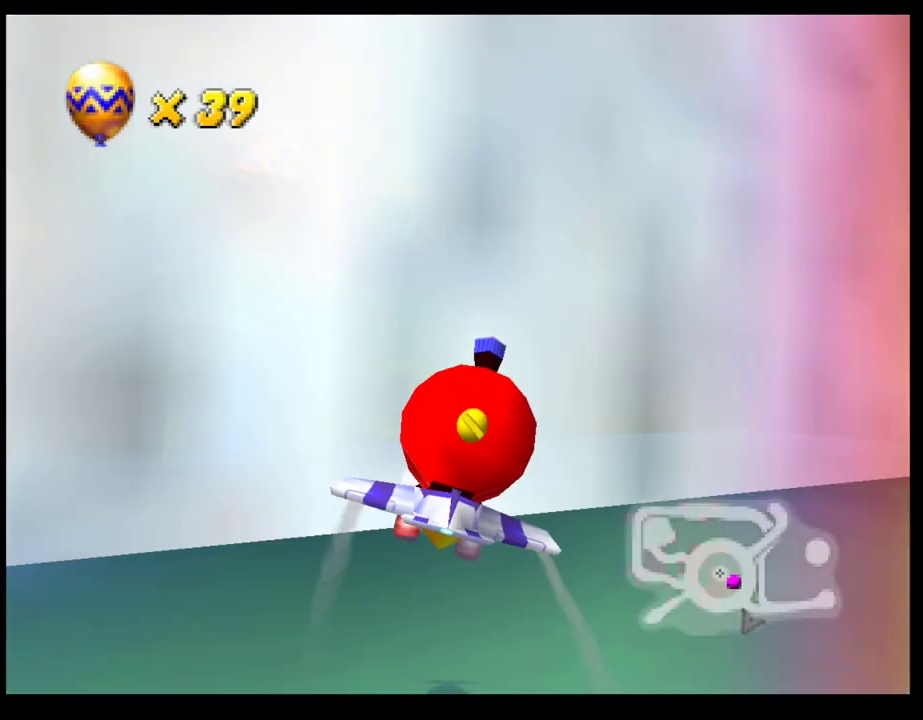
{"buttons": ["CROSS"], "left_stick": "left", "events": [[183, "left_stick", "center"], [467, "left_stick", "left"]]}
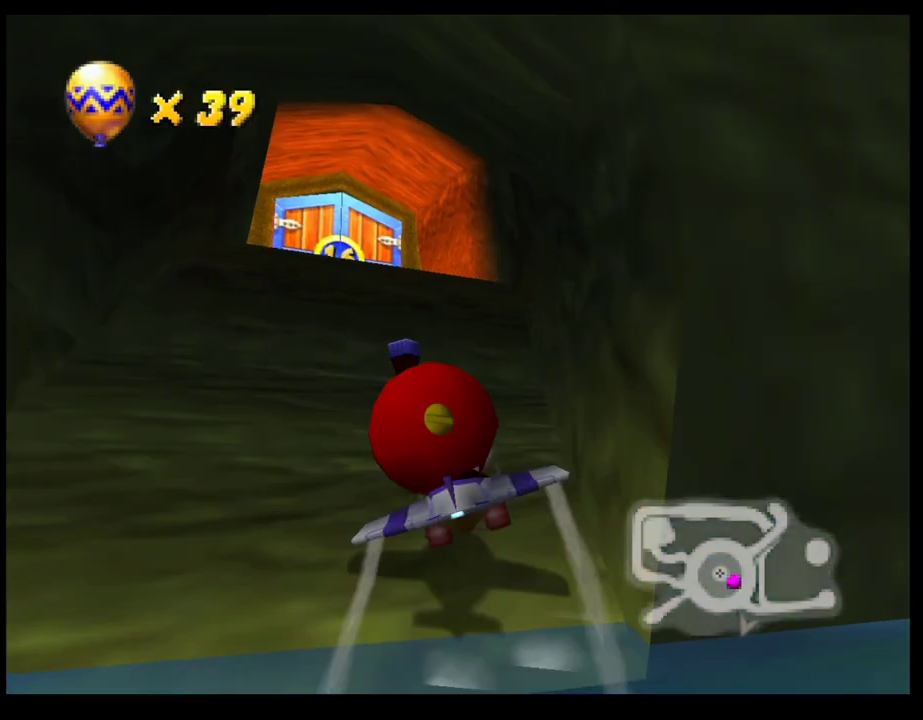
{"buttons": ["CROSS"], "left_stick": "left", "events": [[200, "left_stick", "center"], [333, "left_stick", "left"]]}